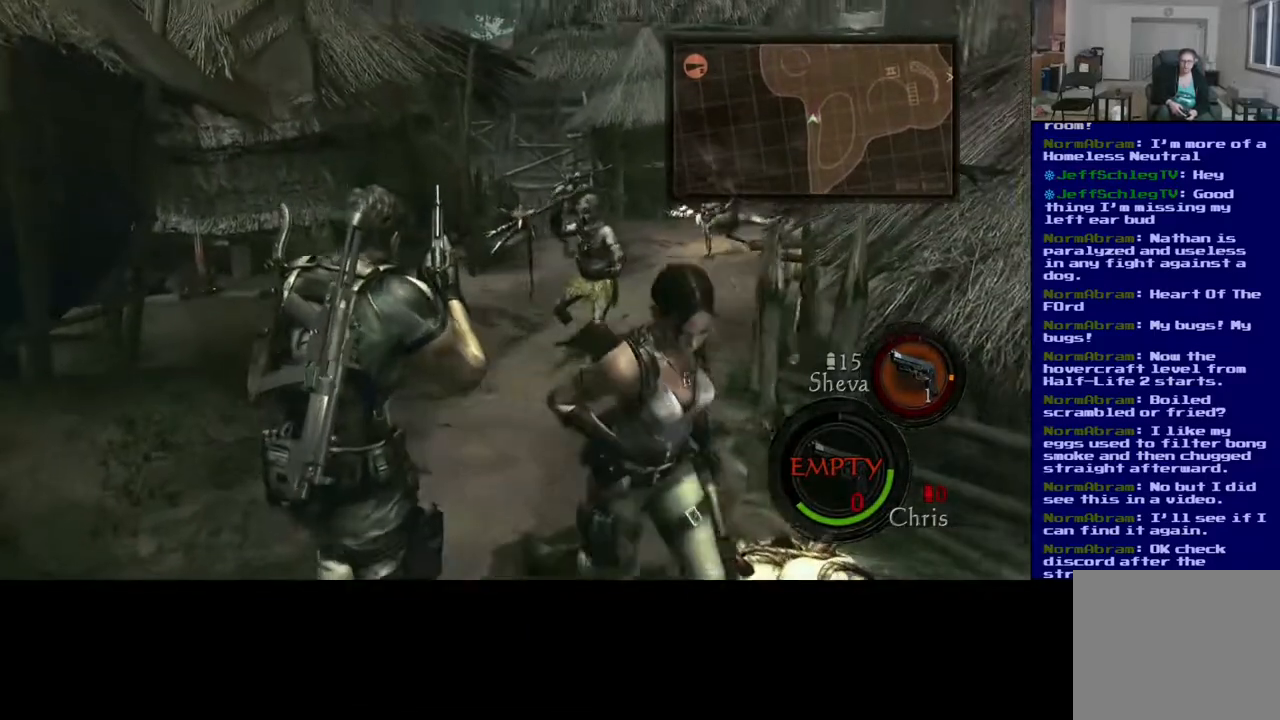
Gameplay with a controller (Xbox layout); each line is a JSON object with the inputs held at the frame after it. "events" lists button and stick changes between this image and that frame as [ms after this image, input, new state], when the widget could be followed in between.
{"buttons": ["L3"], "left_stick": "down-right", "right_stick": "center", "events": [[233, "left_stick", "down-right"], [367, "L3", "down"]]}
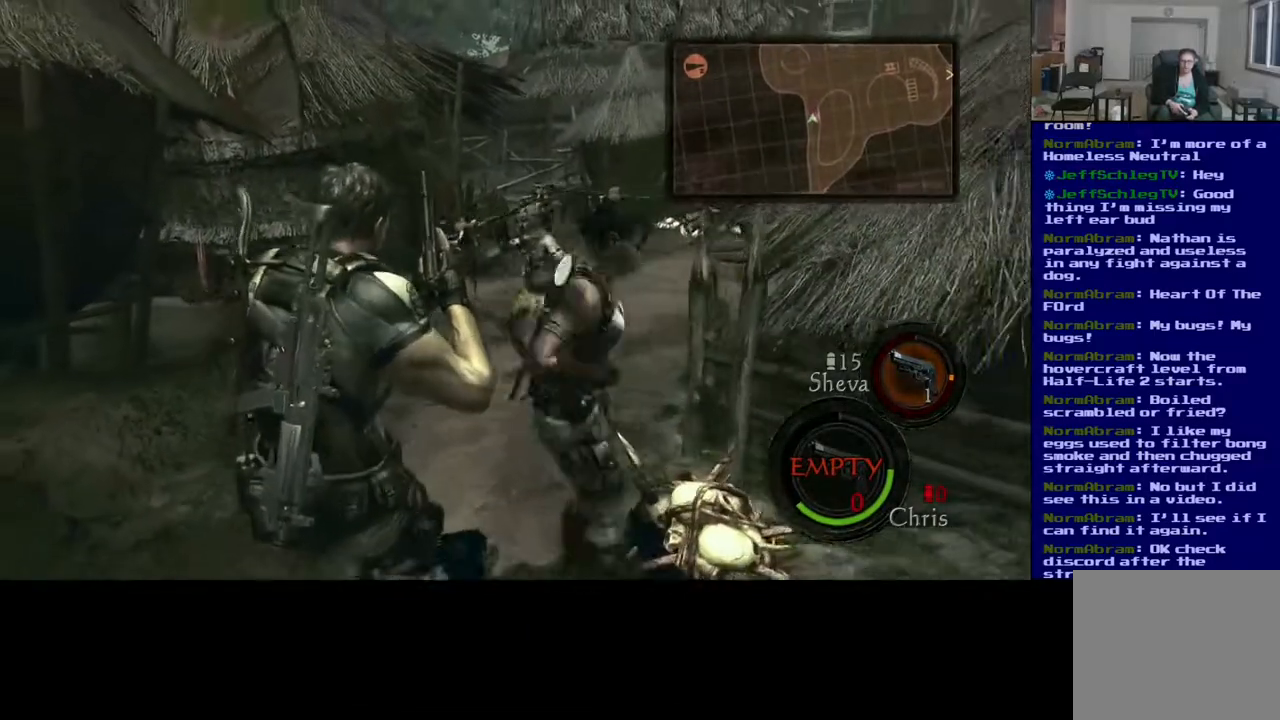
{"buttons": [], "left_stick": "down", "right_stick": "center", "events": [[100, "L3", "up"], [100, "left_stick", "down"]]}
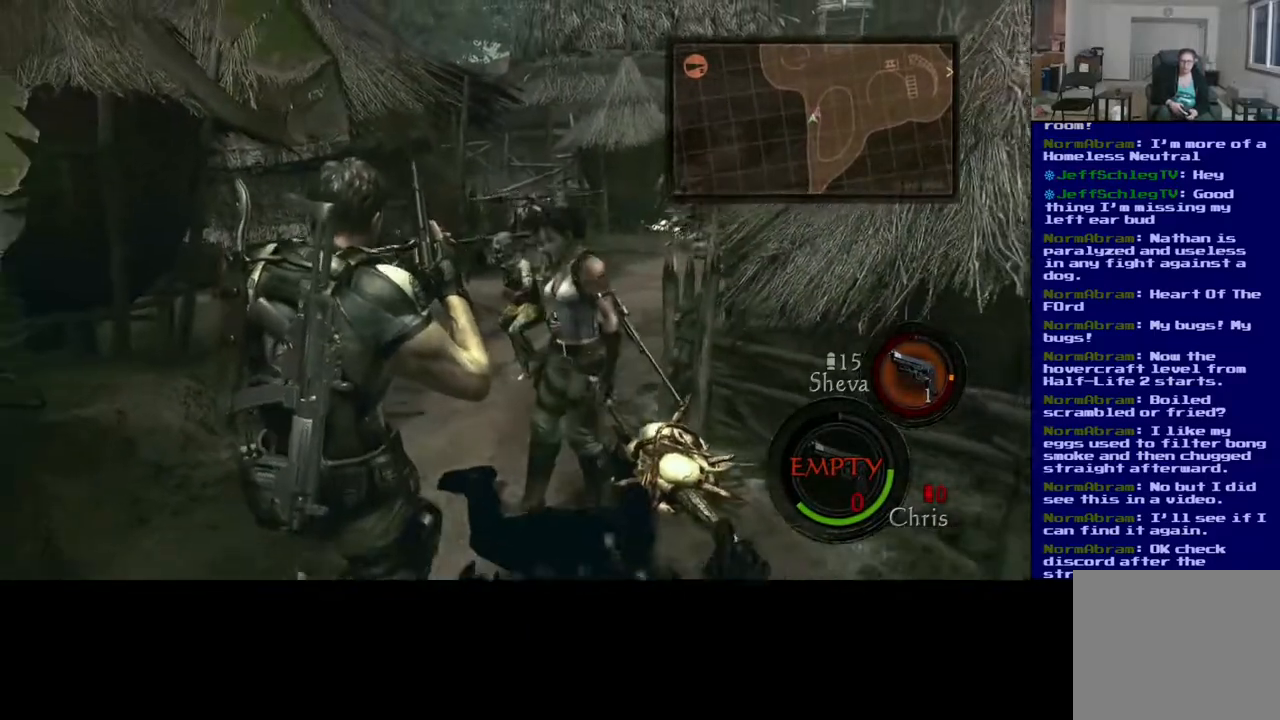
{"buttons": [], "left_stick": "down-right", "right_stick": "center", "events": [[33, "left_stick", "down-right"]]}
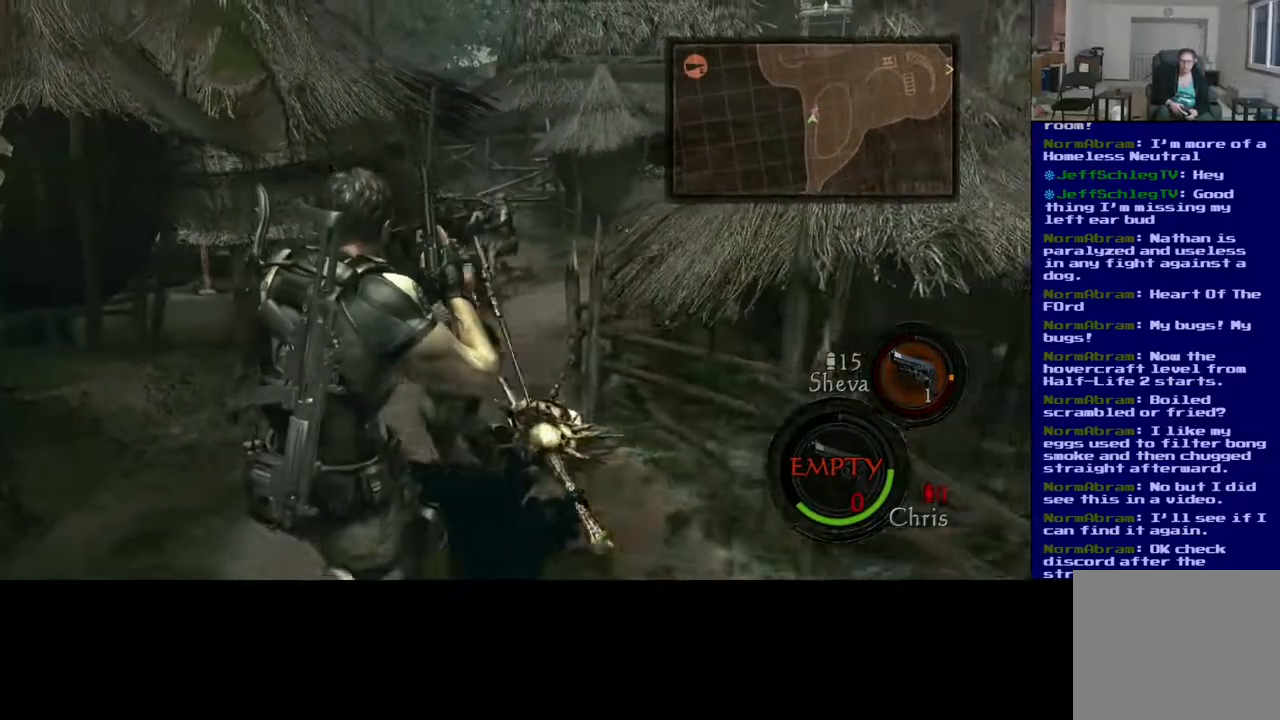
{"buttons": [], "left_stick": "down-left", "right_stick": "center", "events": [[183, "left_stick", "down"], [350, "left_stick", "down-left"]]}
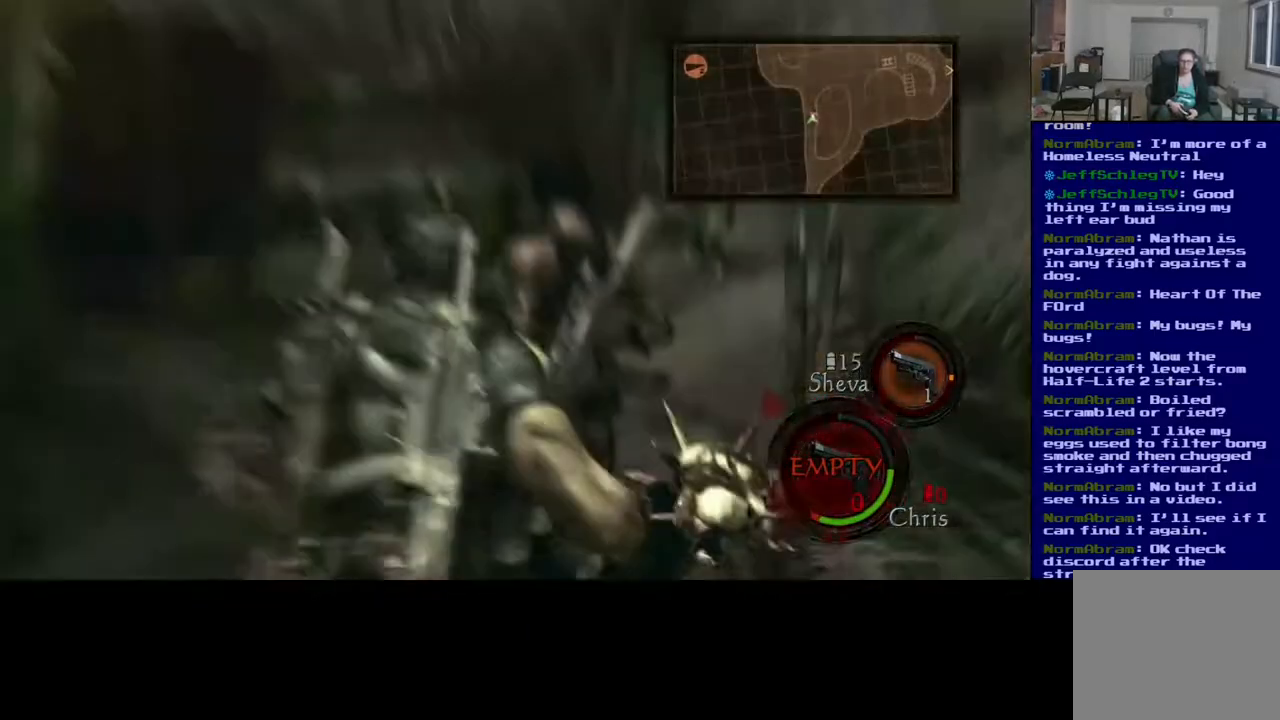
{"buttons": [], "left_stick": "center", "right_stick": "center", "events": [[200, "Y", "down"], [300, "Y", "up"], [467, "left_stick", "center"]]}
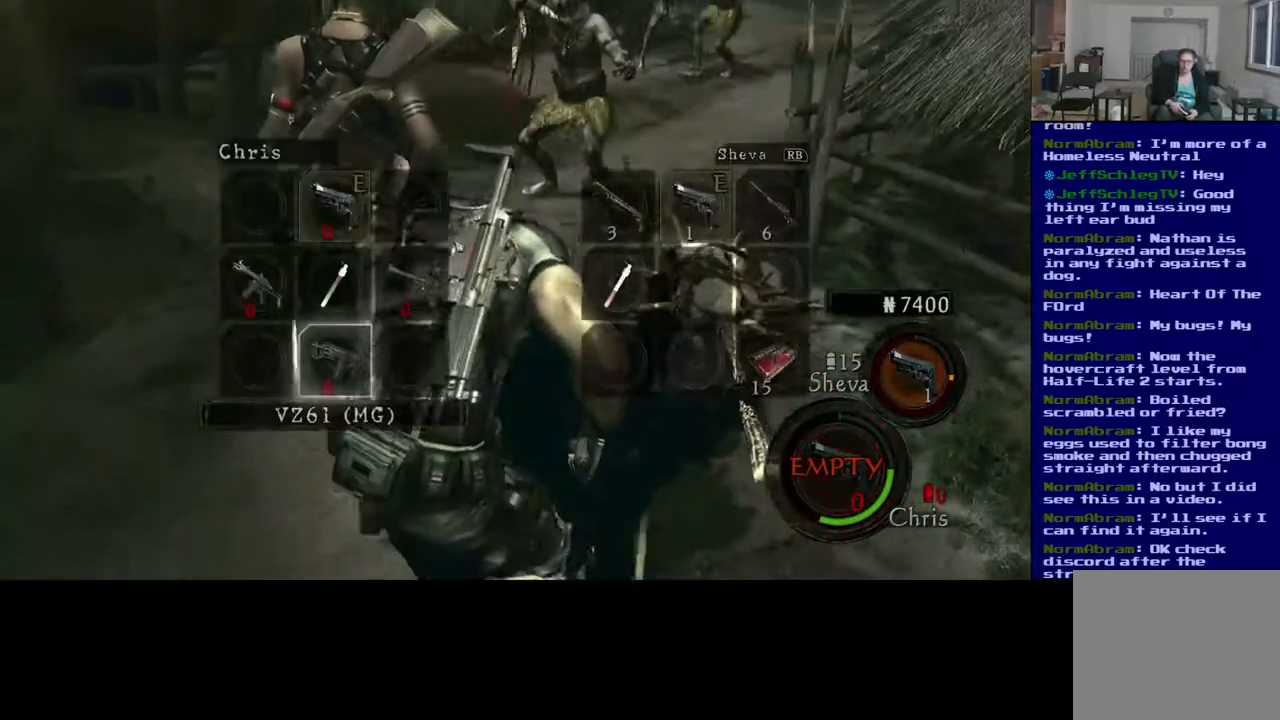
{"buttons": [], "left_stick": "center", "right_stick": "center", "events": []}
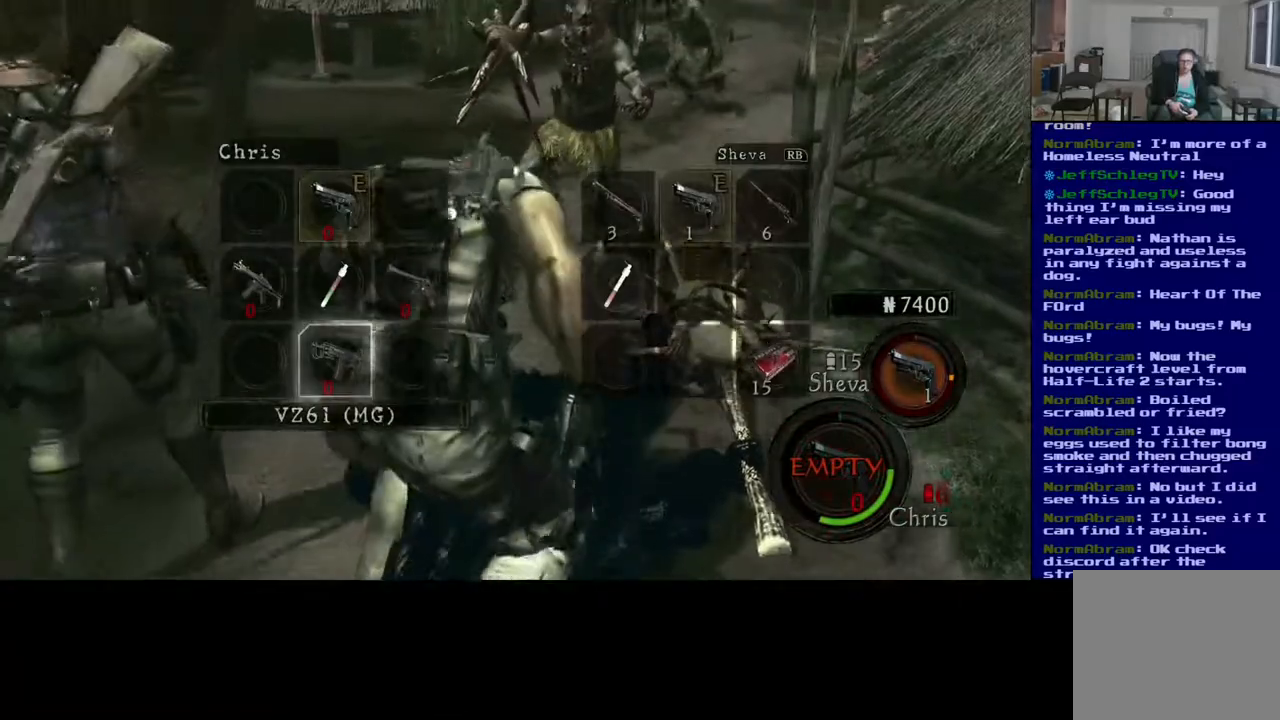
{"buttons": [], "left_stick": "right", "right_stick": "center", "events": [[117, "left_stick", "left"], [200, "left_stick", "center"], [450, "left_stick", "right"]]}
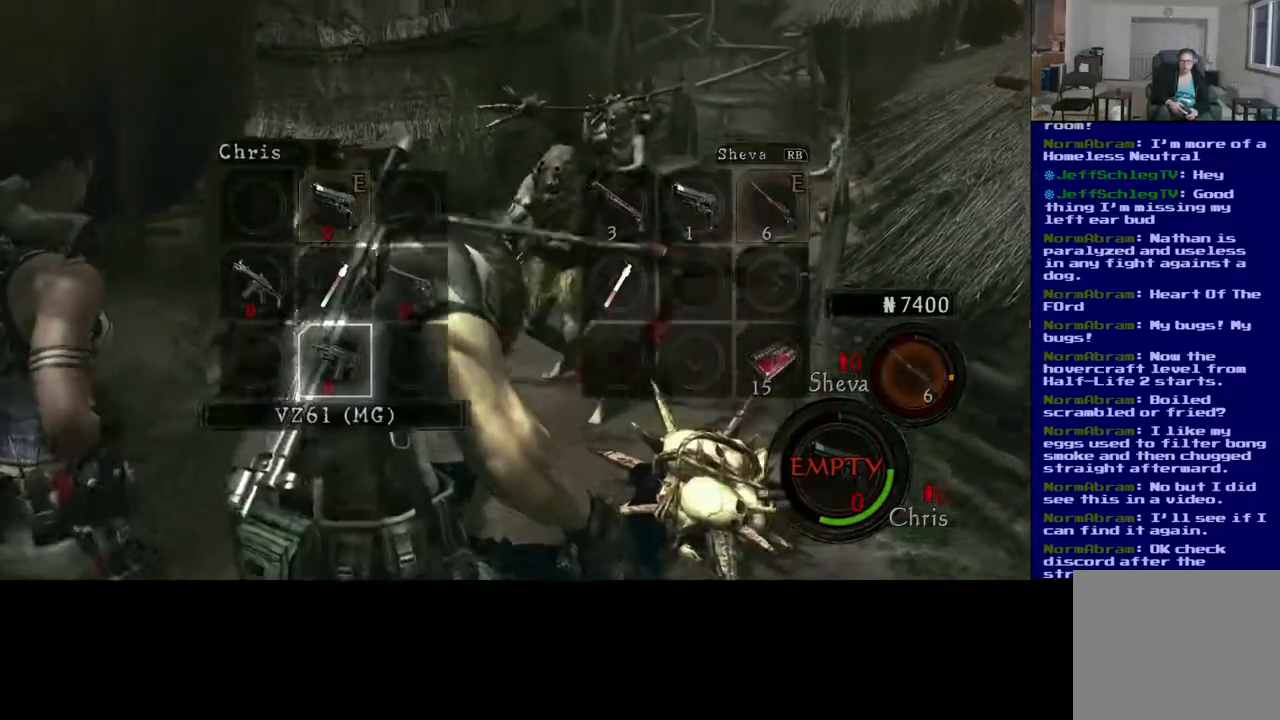
{"buttons": [], "left_stick": "center", "right_stick": "center", "events": [[67, "left_stick", "center"], [283, "left_stick", "up"], [400, "left_stick", "center"]]}
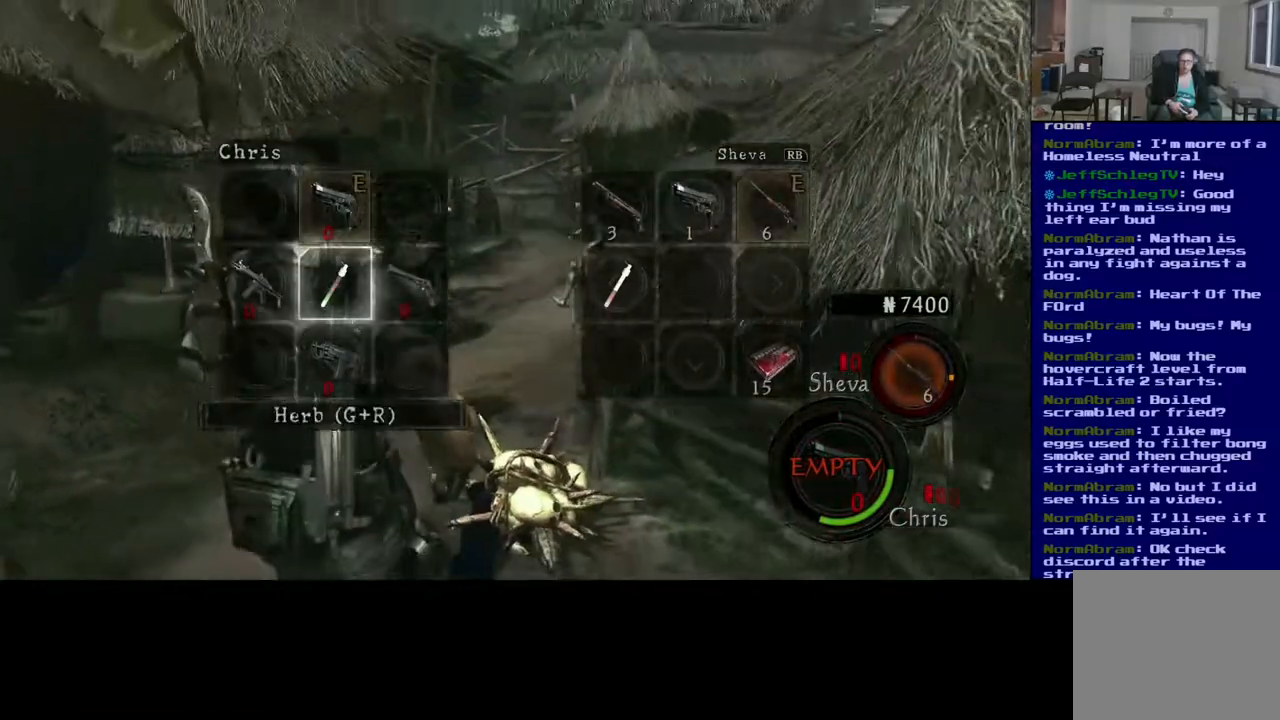
{"buttons": ["A"], "left_stick": "center", "right_stick": "center", "events": [[167, "A", "down"], [283, "A", "up"], [433, "A", "down"]]}
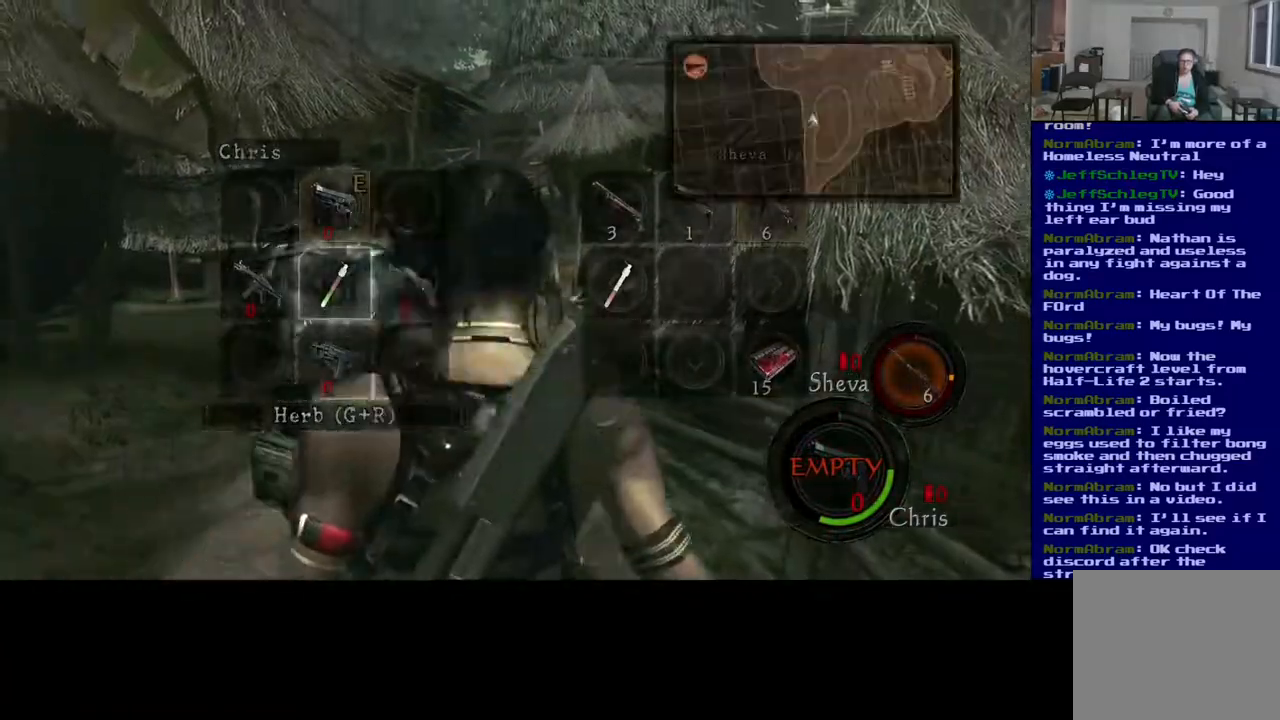
{"buttons": [], "left_stick": "center", "right_stick": "center", "events": [[17, "A", "up"]]}
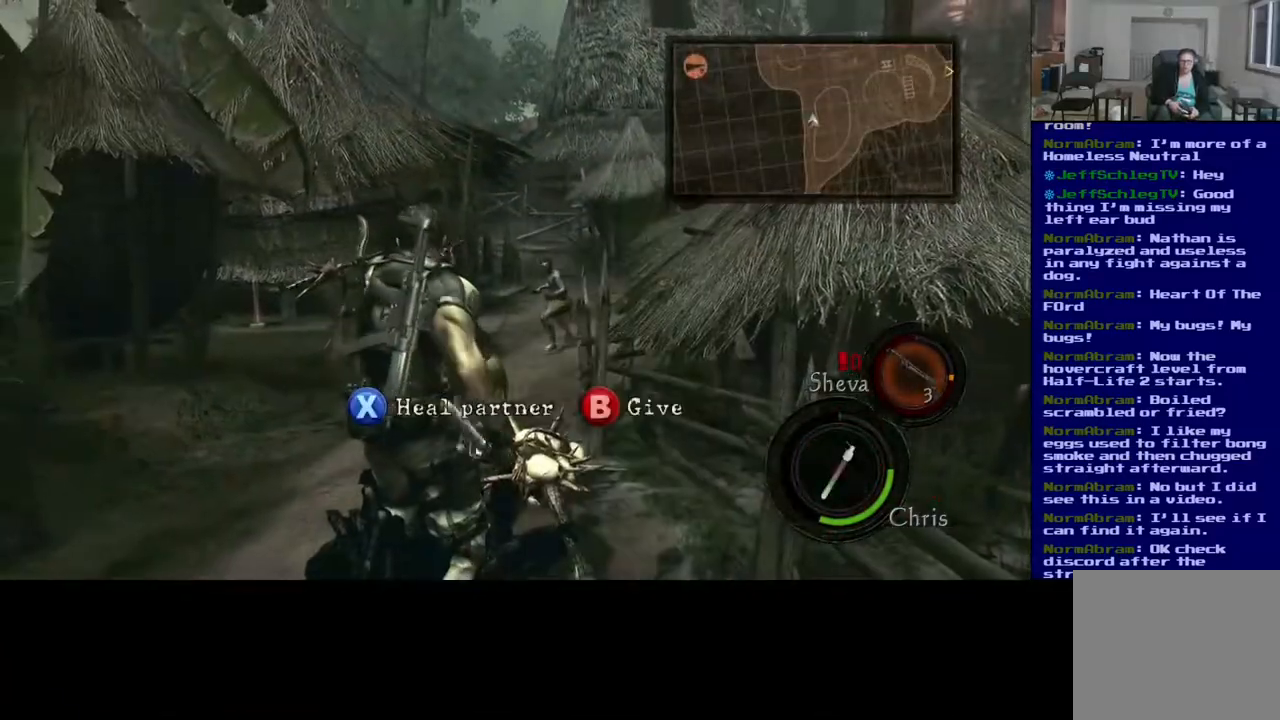
{"buttons": [], "left_stick": "down", "right_stick": "center", "events": [[283, "left_stick", "down"]]}
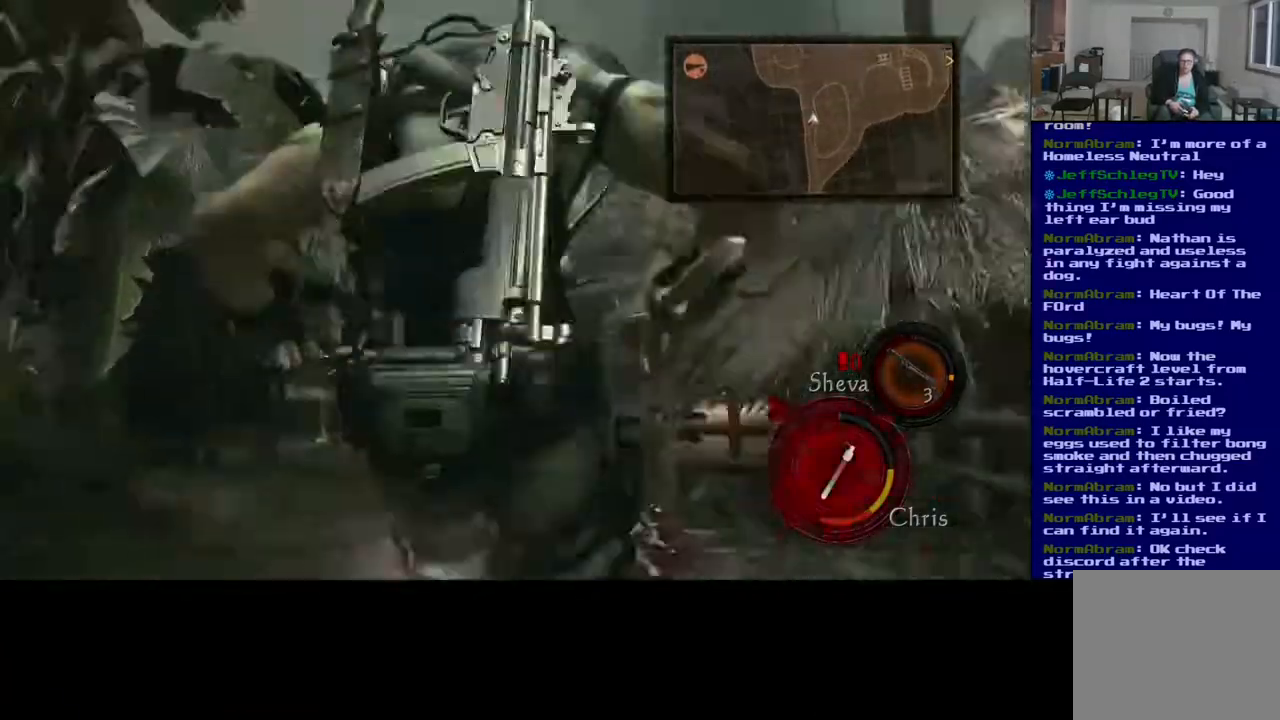
{"buttons": [], "left_stick": "center", "right_stick": "center", "events": [[250, "left_stick", "center"], [300, "X", "down"], [450, "X", "up"]]}
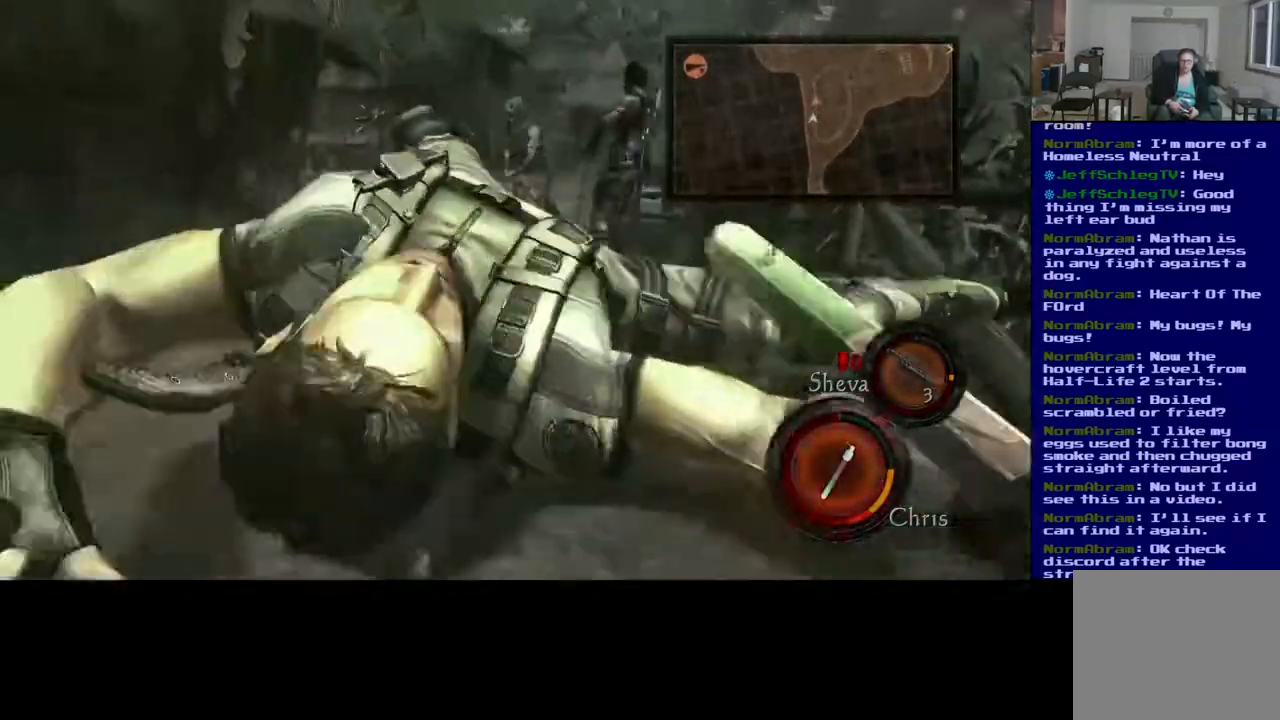
{"buttons": [], "left_stick": "up", "right_stick": "center", "events": [[267, "left_stick", "up-right"], [333, "A", "down"], [367, "left_stick", "center"], [483, "left_stick", "up"], [500, "A", "up"]]}
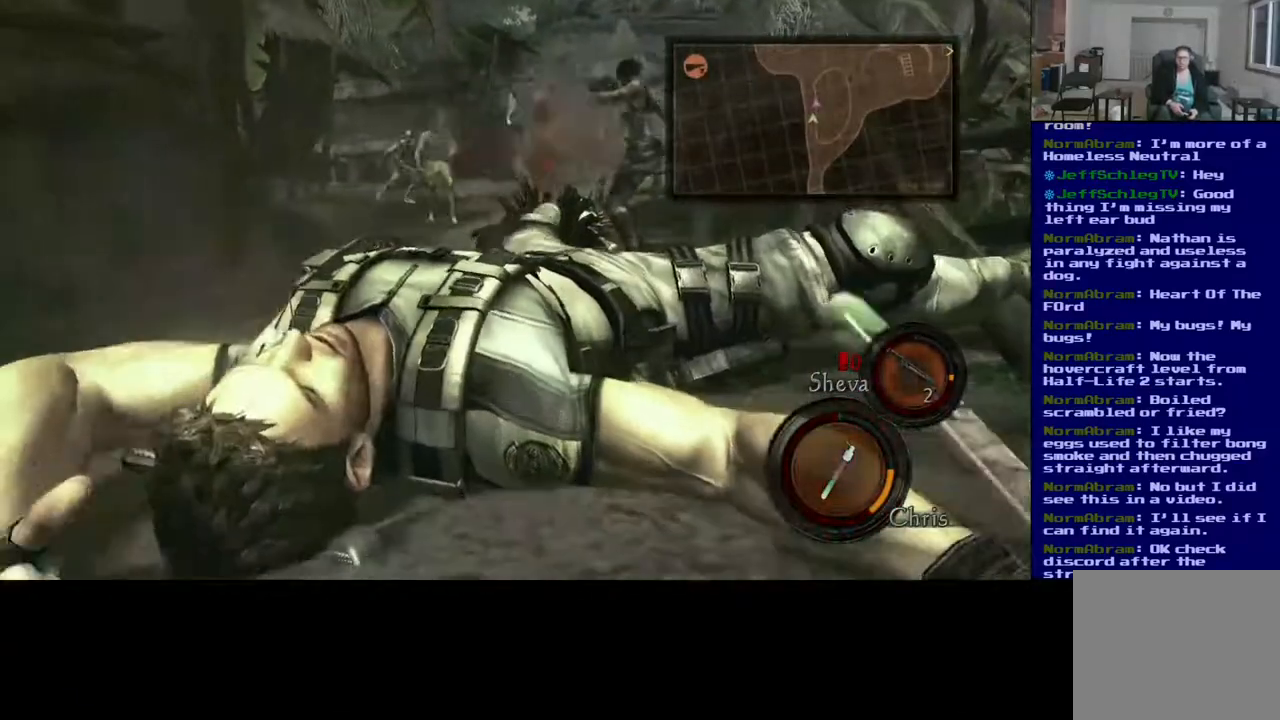
{"buttons": [], "left_stick": "up-right", "right_stick": "center", "events": [[117, "A", "down"], [167, "left_stick", "up-right"], [233, "A", "up"], [283, "left_stick", "center"], [350, "A", "down"], [383, "left_stick", "up-right"], [450, "A", "up"]]}
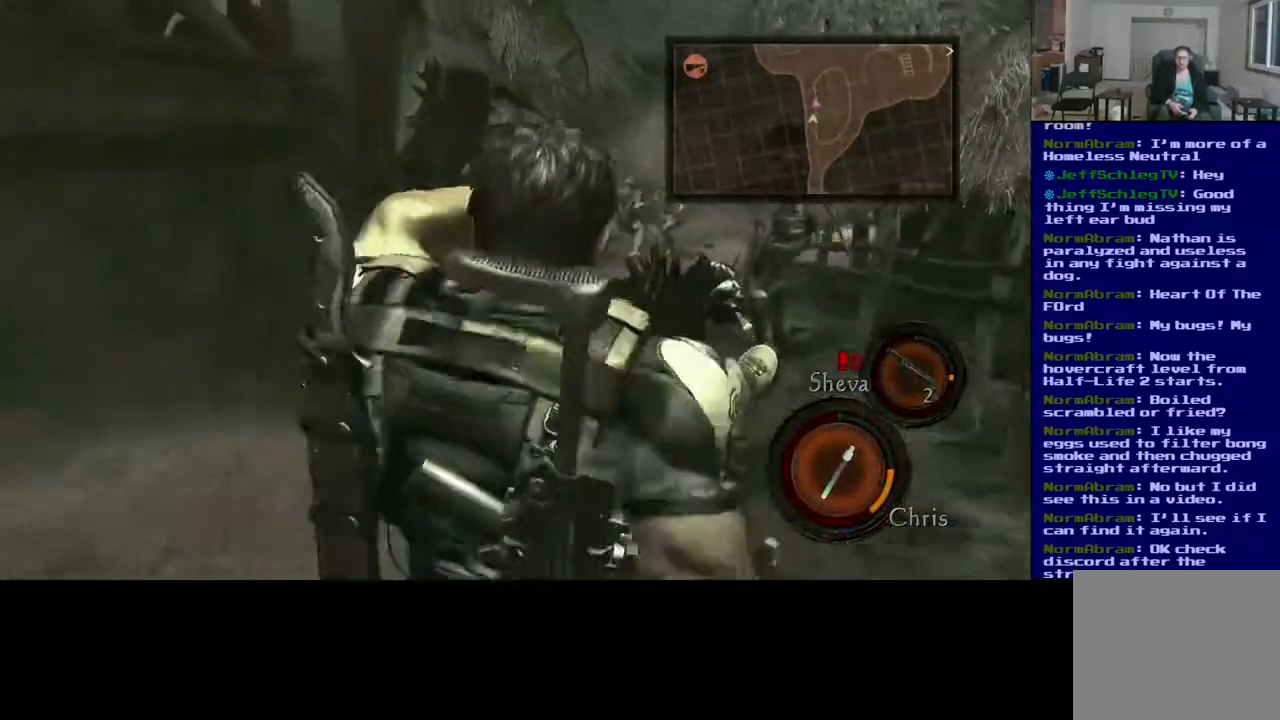
{"buttons": [], "left_stick": "up-right", "right_stick": "center", "events": []}
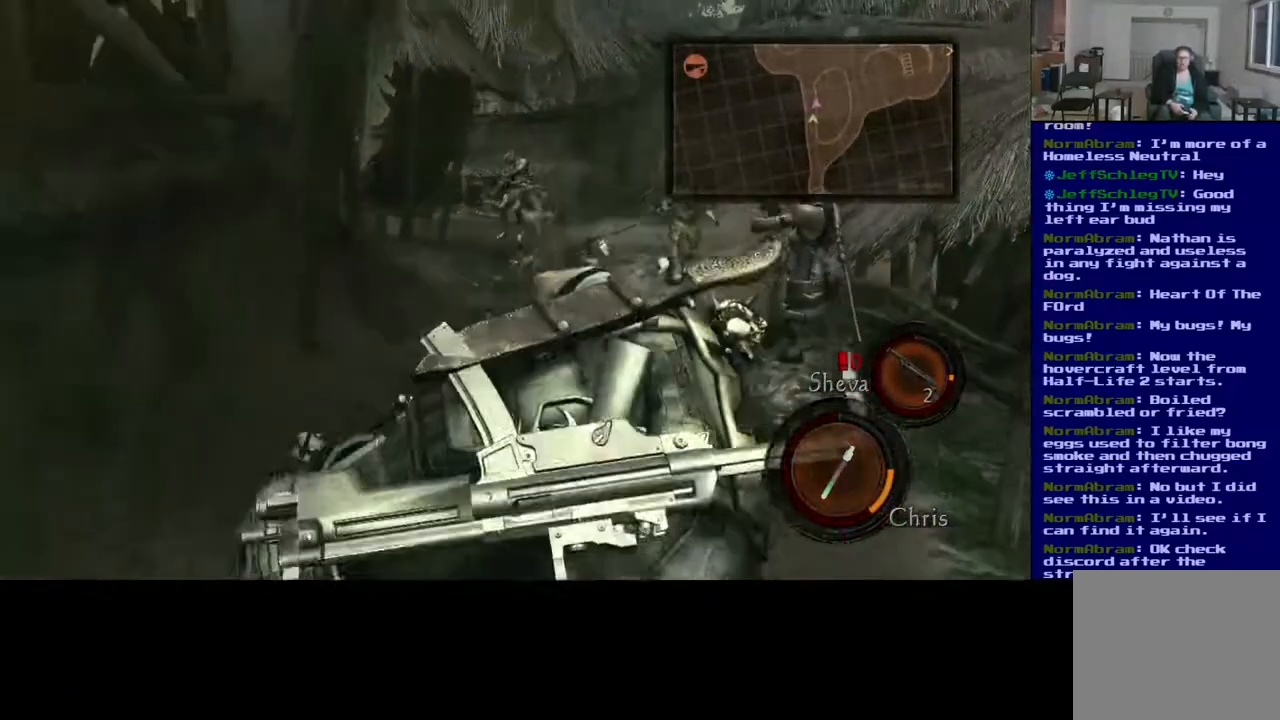
{"buttons": [], "left_stick": "up-right", "right_stick": "center", "events": [[117, "L3", "down"], [433, "L3", "up"]]}
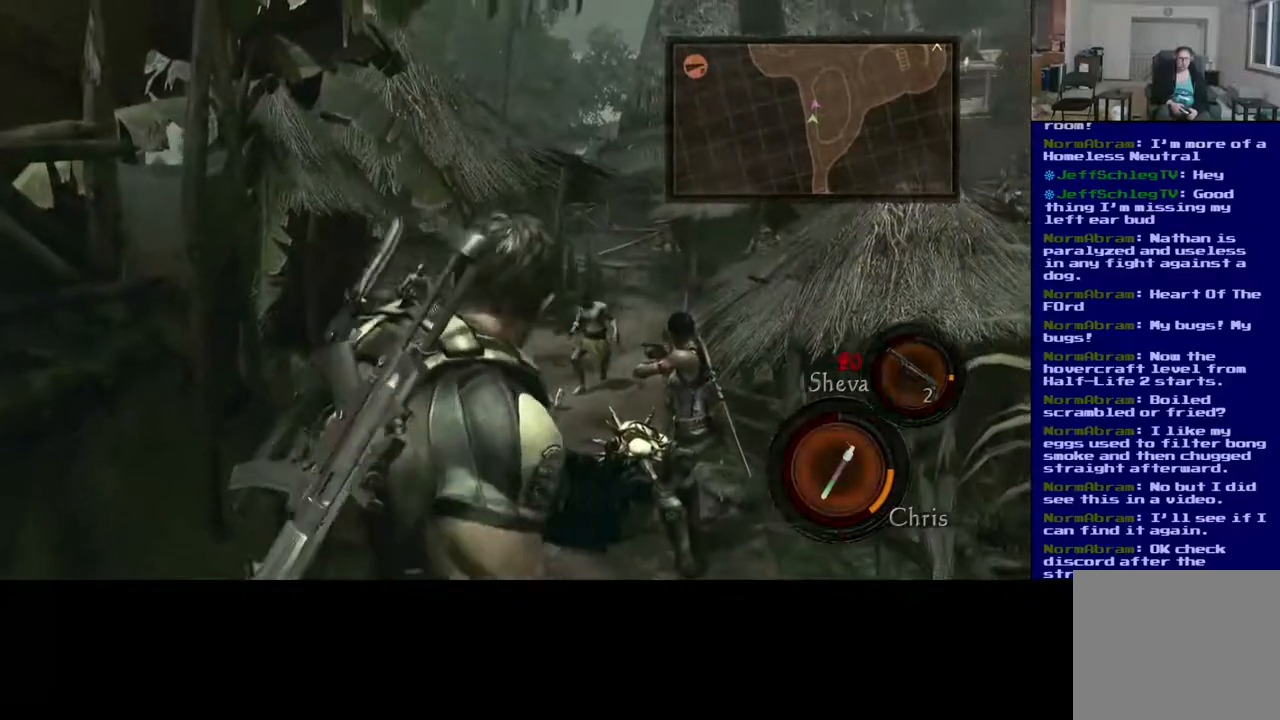
{"buttons": ["L3"], "left_stick": "up-right", "right_stick": "center", "events": [[83, "L3", "down"]]}
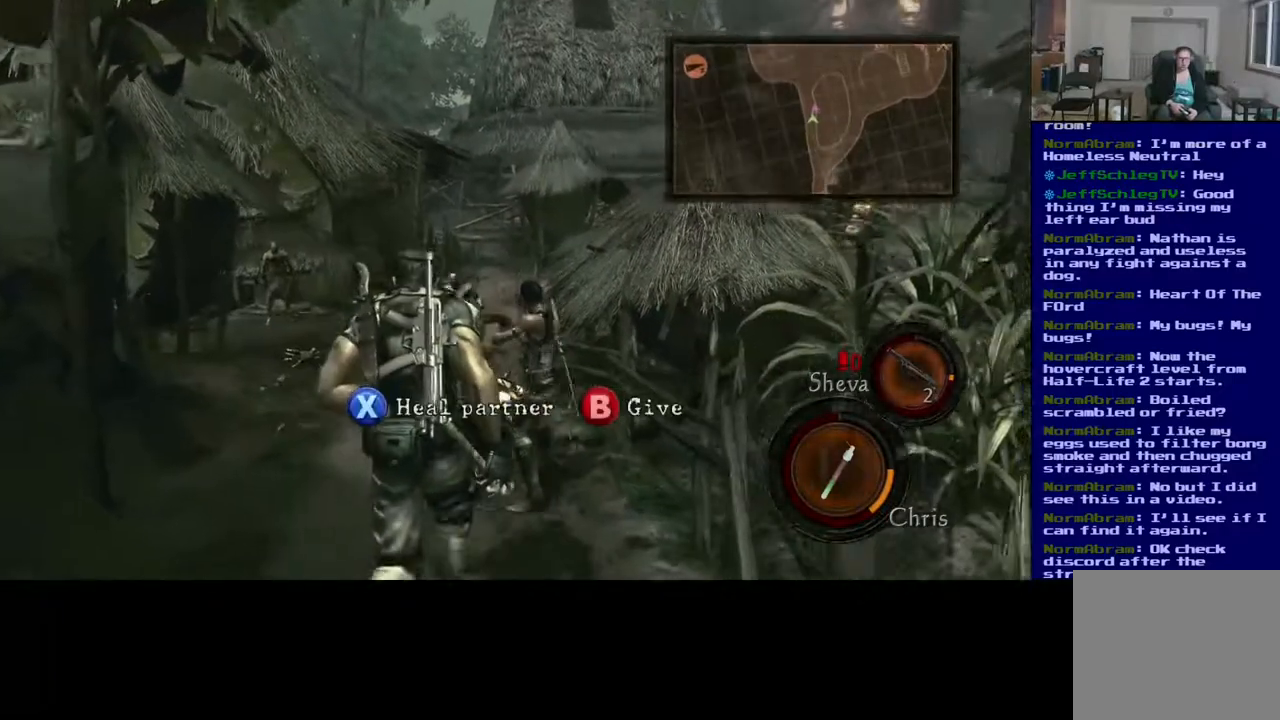
{"buttons": [], "left_stick": "center", "right_stick": "center", "events": [[67, "L3", "up"], [83, "X", "down"], [150, "left_stick", "center"], [200, "X", "up"]]}
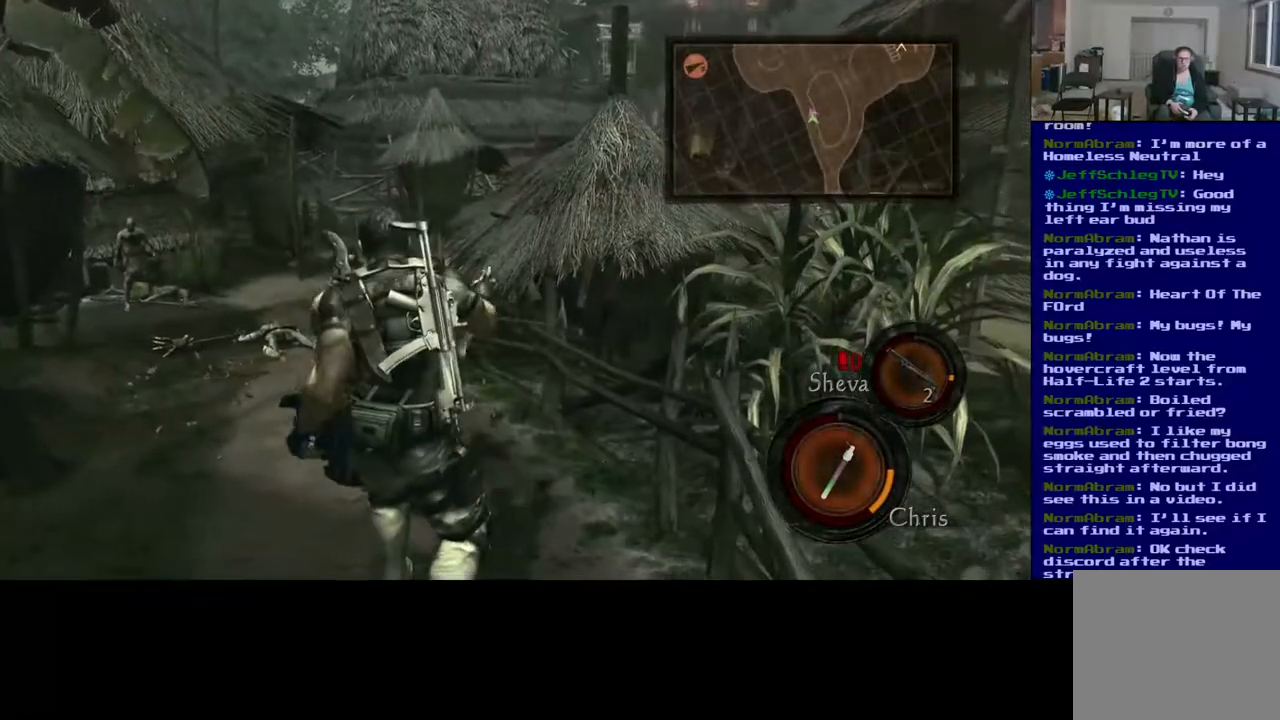
{"buttons": [], "left_stick": "center", "right_stick": "center", "events": []}
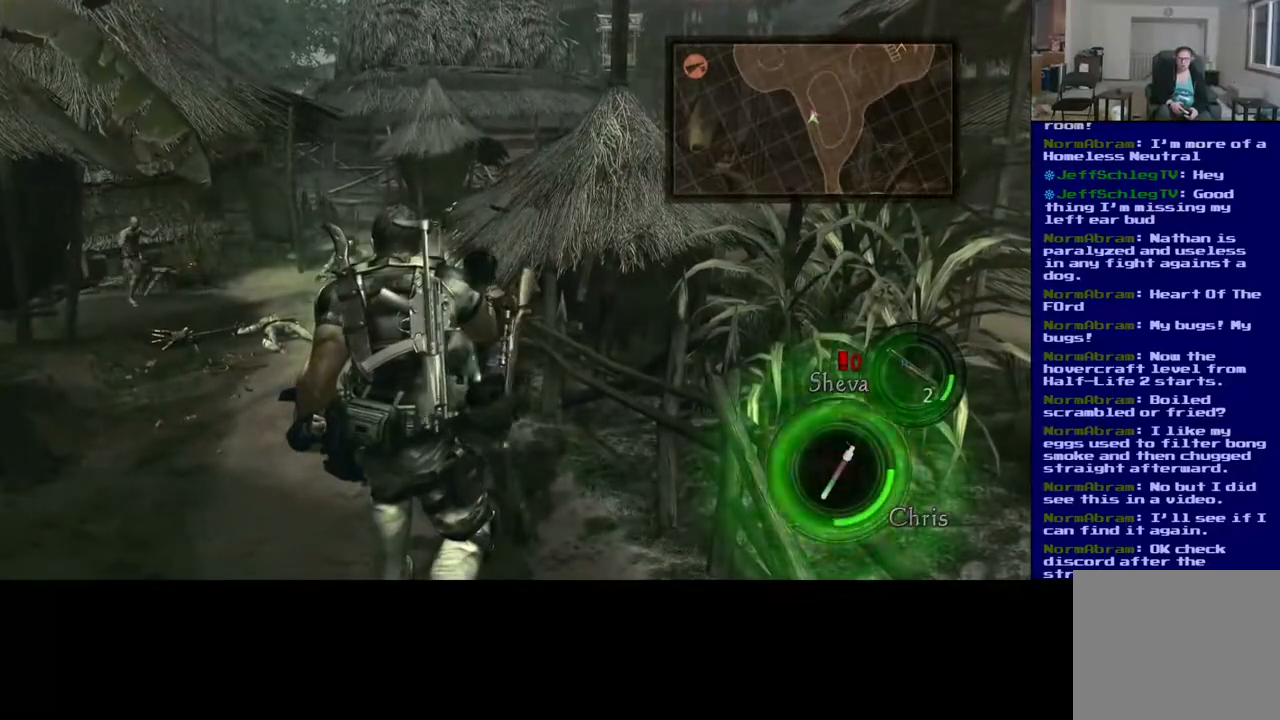
{"buttons": [], "left_stick": "center", "right_stick": "center", "events": []}
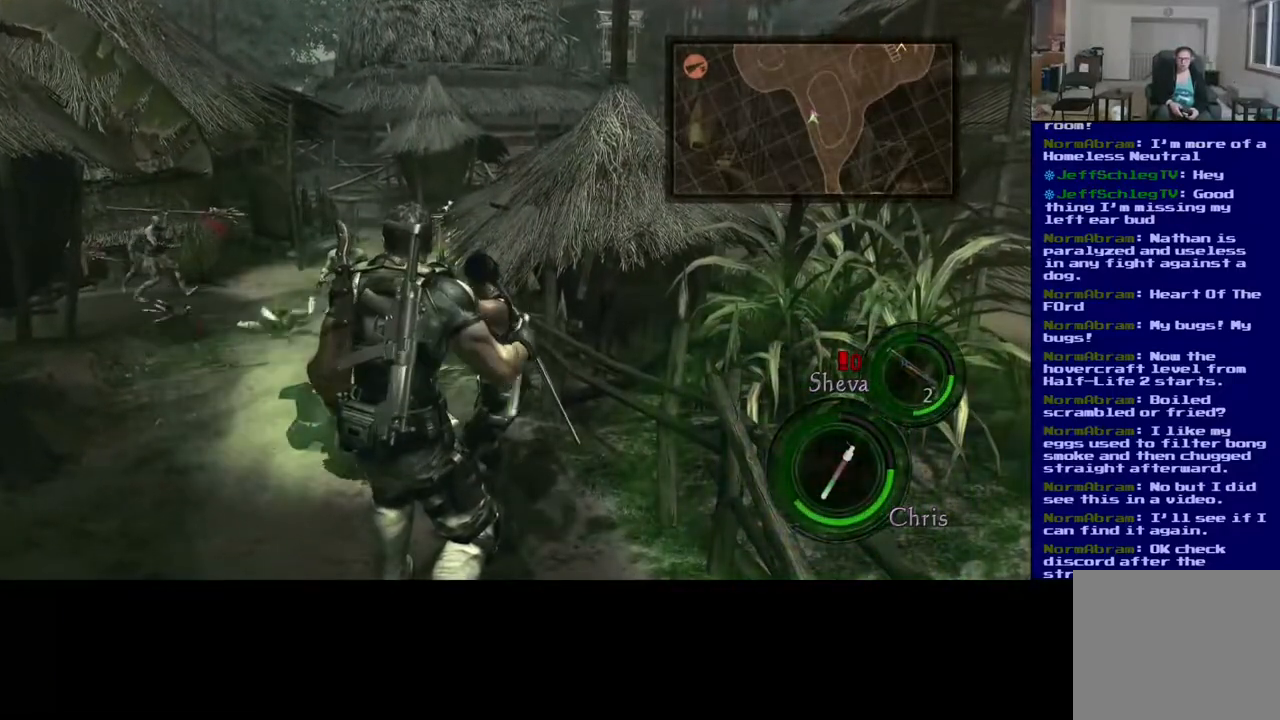
{"buttons": [], "left_stick": "down-left", "right_stick": "left", "events": [[283, "left_stick", "down-left"], [500, "right_stick", "left"]]}
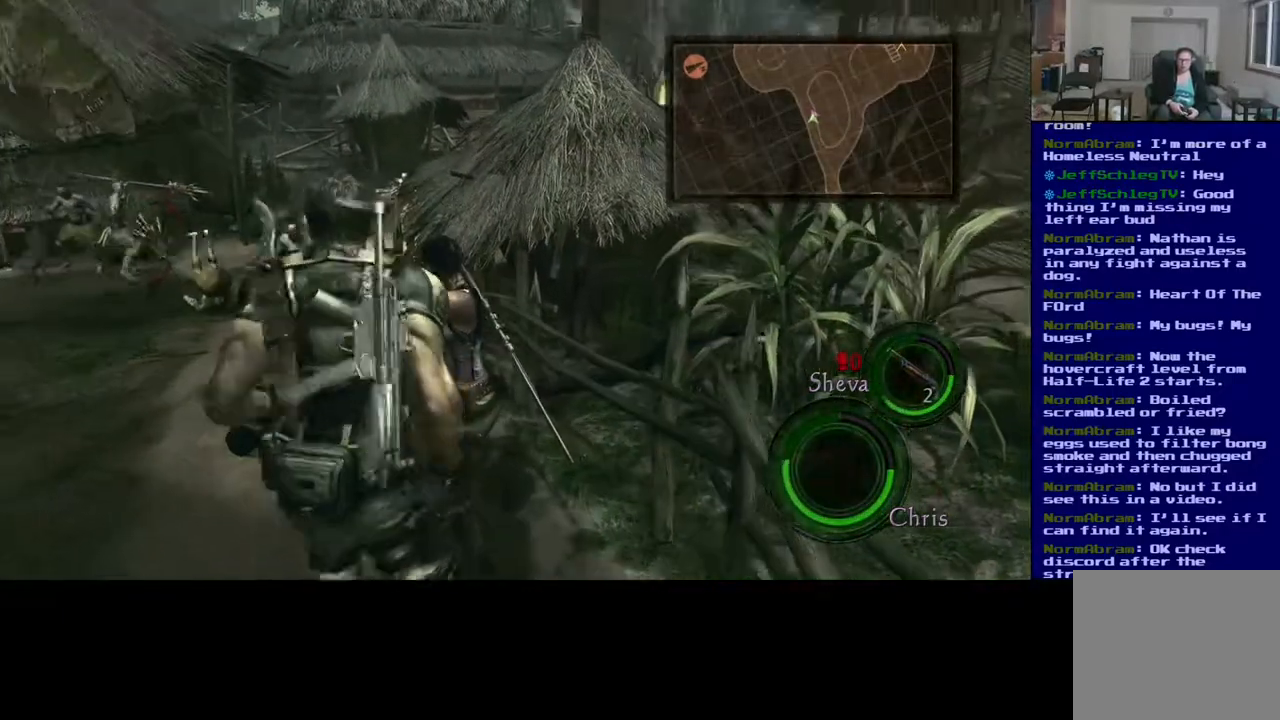
{"buttons": [], "left_stick": "left", "right_stick": "left", "events": [[167, "right_stick", "center"], [267, "left_stick", "left"], [450, "right_stick", "left"]]}
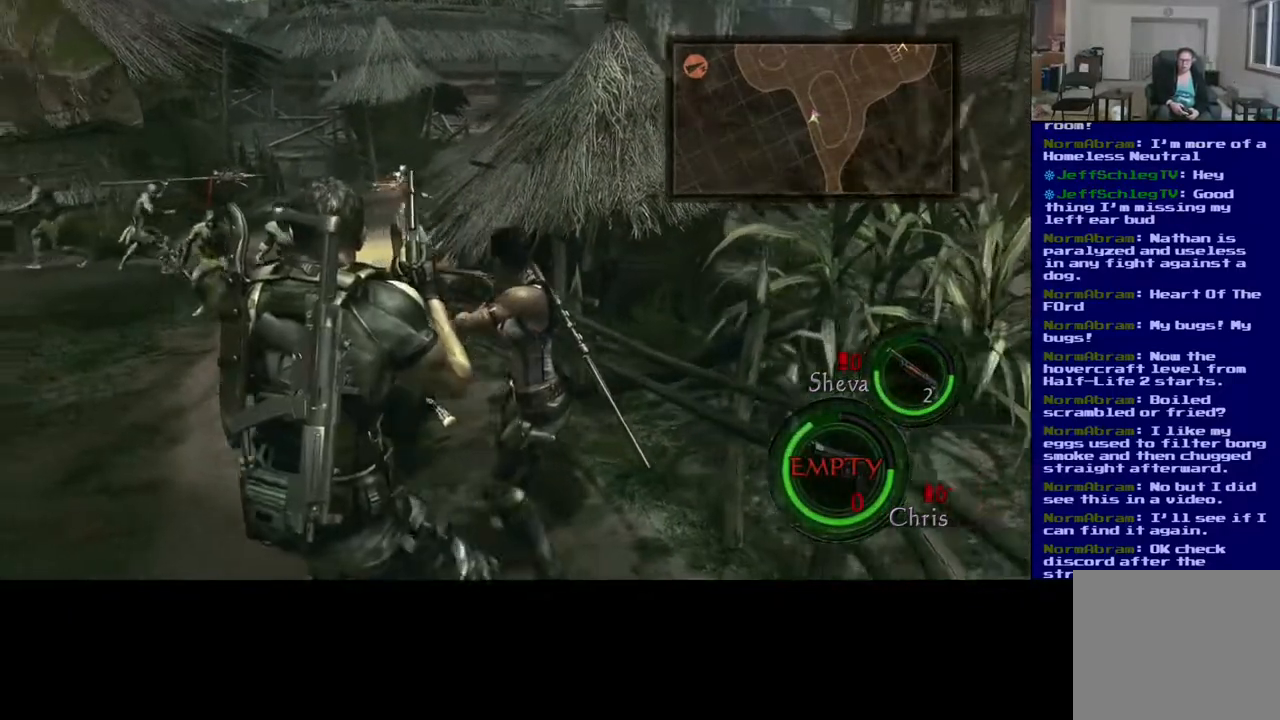
{"buttons": [], "left_stick": "down-left", "right_stick": "center", "events": [[167, "right_stick", "center"], [217, "left_stick", "down-left"]]}
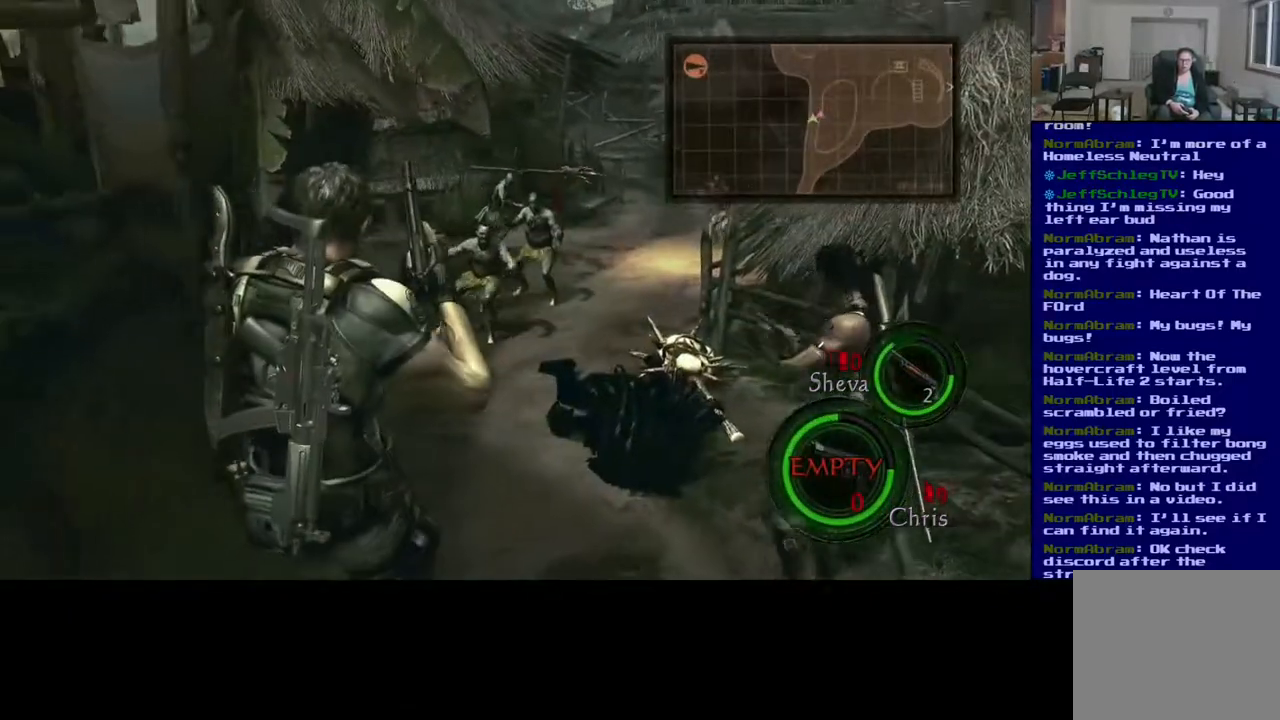
{"buttons": [], "left_stick": "down", "right_stick": "center", "events": [[117, "left_stick", "down"]]}
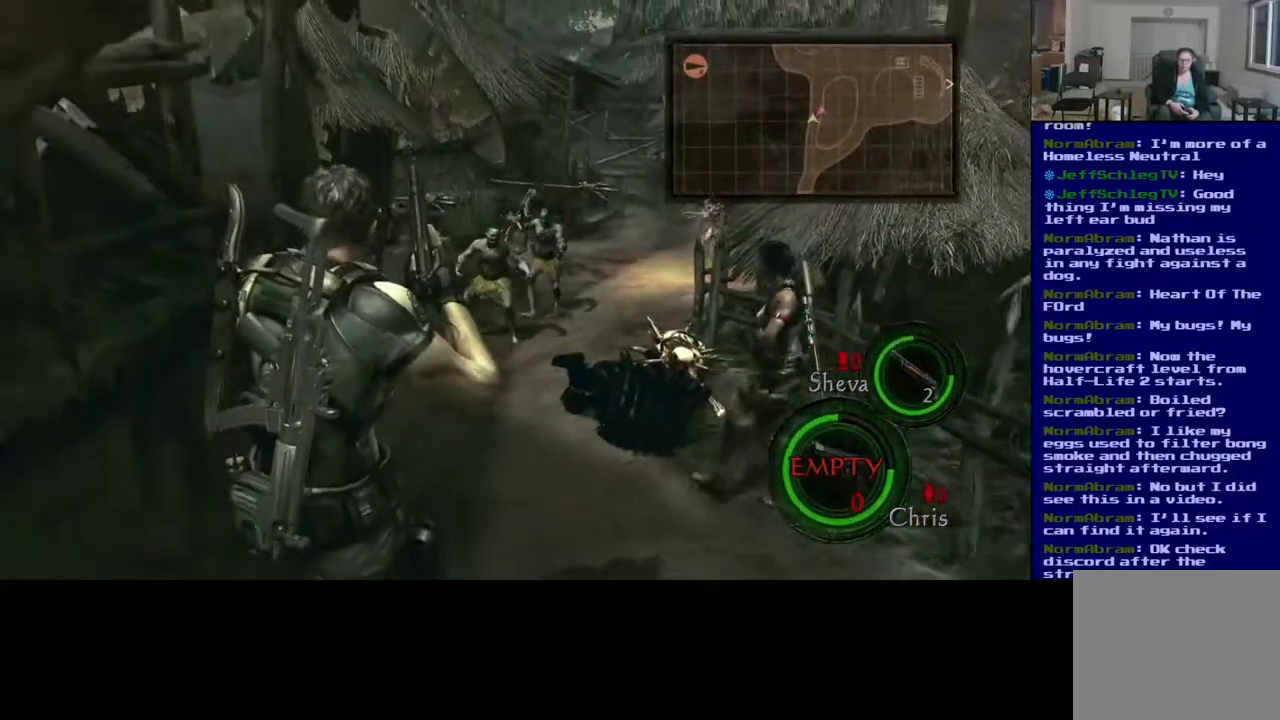
{"buttons": ["DPAD_UP"], "left_stick": "center", "right_stick": "center", "events": [[350, "left_stick", "center"], [483, "DPAD_UP", "down"]]}
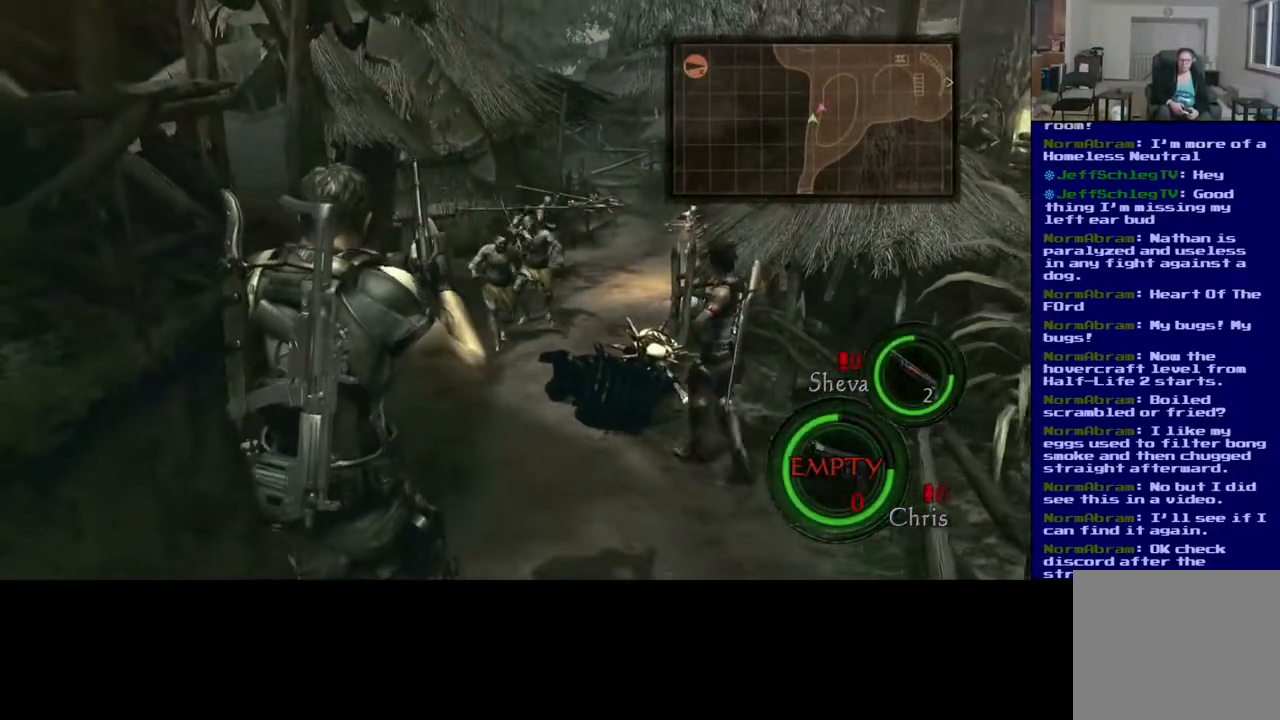
{"buttons": [], "left_stick": "down", "right_stick": "center", "events": [[100, "DPAD_UP", "up"], [367, "left_stick", "down-right"], [417, "left_stick", "down"]]}
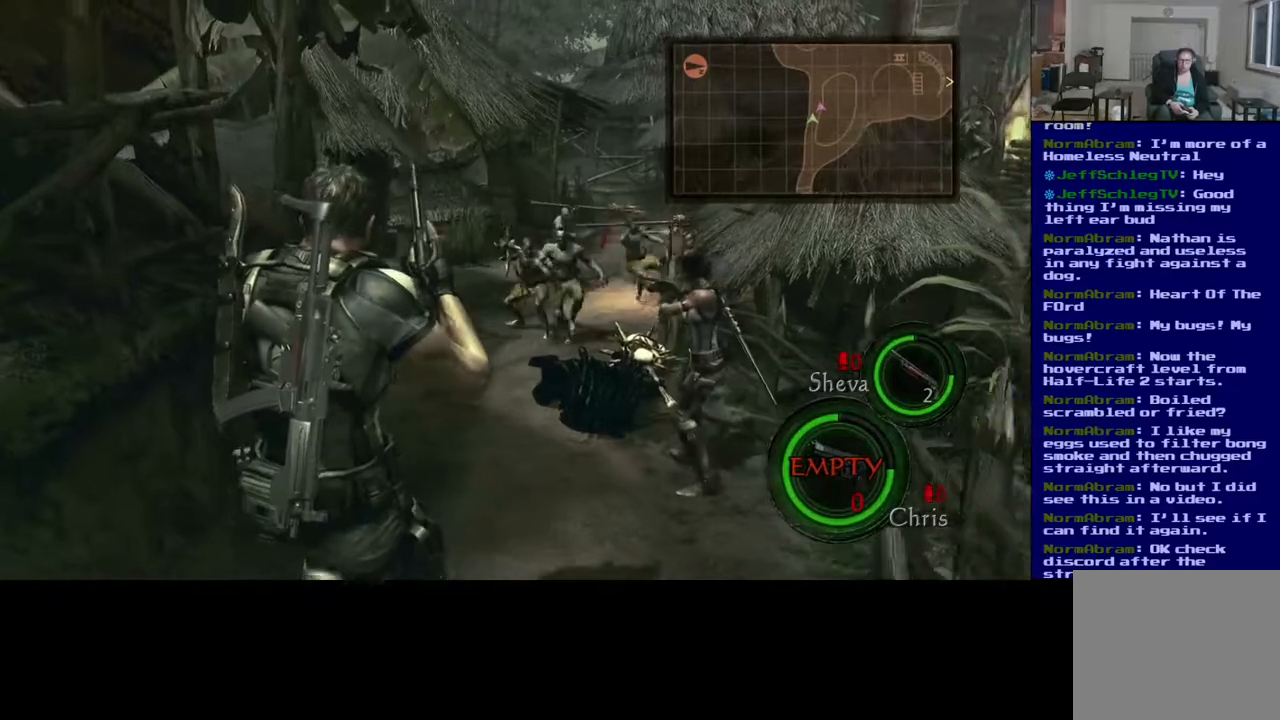
{"buttons": ["DPAD_DOWN"], "left_stick": "center", "right_stick": "center", "events": [[250, "left_stick", "center"], [400, "DPAD_DOWN", "down"]]}
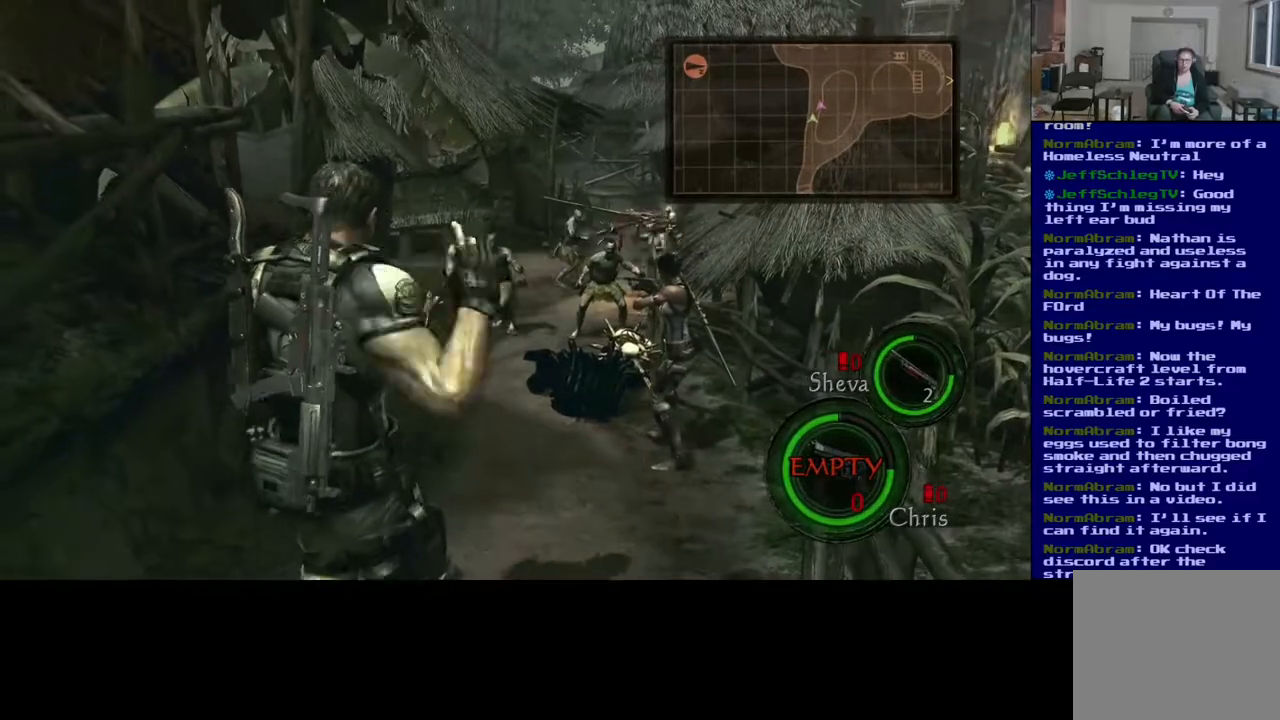
{"buttons": [], "left_stick": "down", "right_stick": "center", "events": [[67, "DPAD_DOWN", "up"], [300, "left_stick", "down"]]}
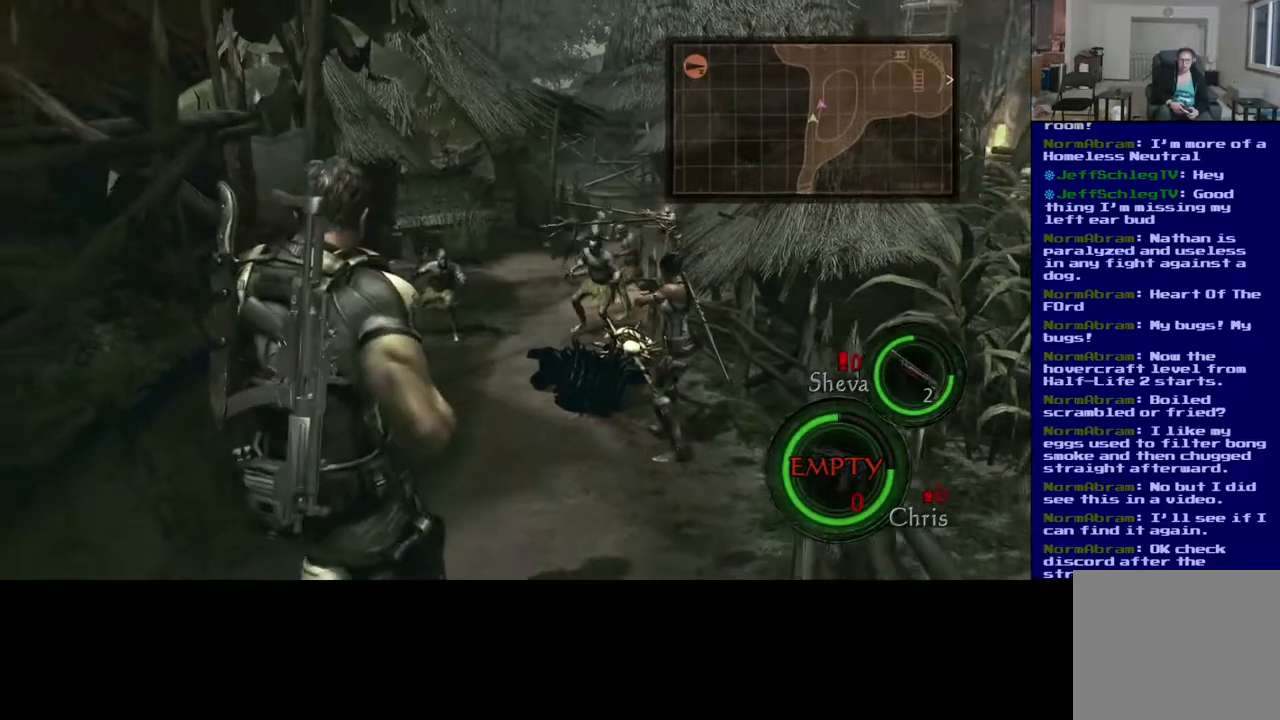
{"buttons": [], "left_stick": "down-left", "right_stick": "center", "events": [[300, "left_stick", "down-left"]]}
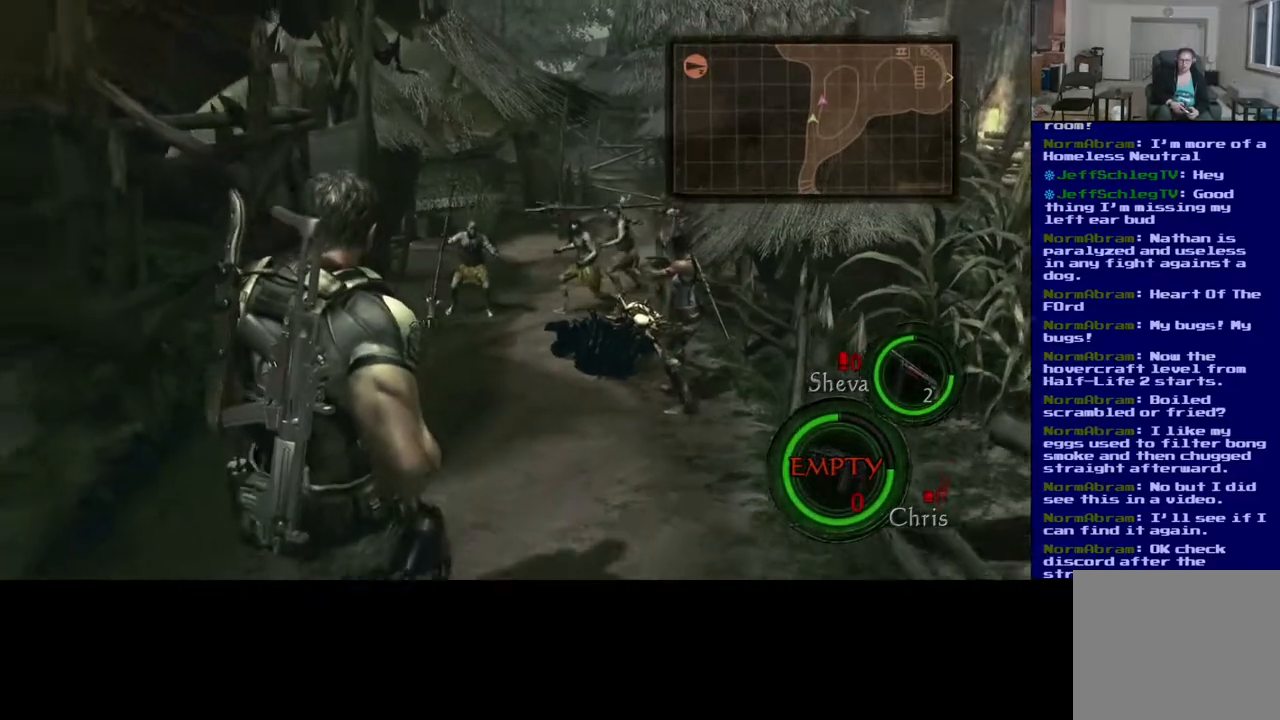
{"buttons": [], "left_stick": "center", "right_stick": "center", "events": [[267, "Y", "down"], [350, "left_stick", "center"], [400, "Y", "up"]]}